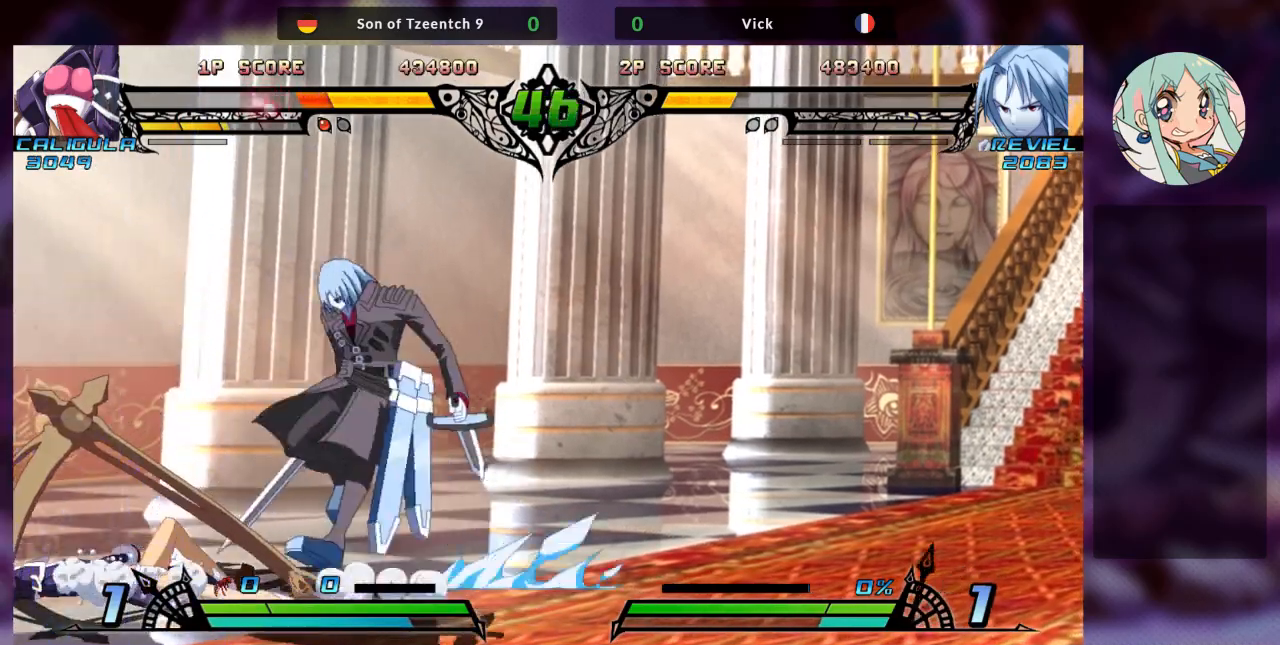
Gameplay with a controller (arcade stick); each line is a JSON object with the inputs held at the frame after it. "events" lists button and stick changes between this image and that frame as [ms after this image, input, new state], when the widget could be followed in between. Not read: L3 R3.
{"buttons": ["SQUARE"], "left_stick": "center", "events": [[67, "R1", "up"], [133, "R1", "down"], [233, "R1", "up"], [467, "left_stick", "center"], [500, "SQUARE", "down"]]}
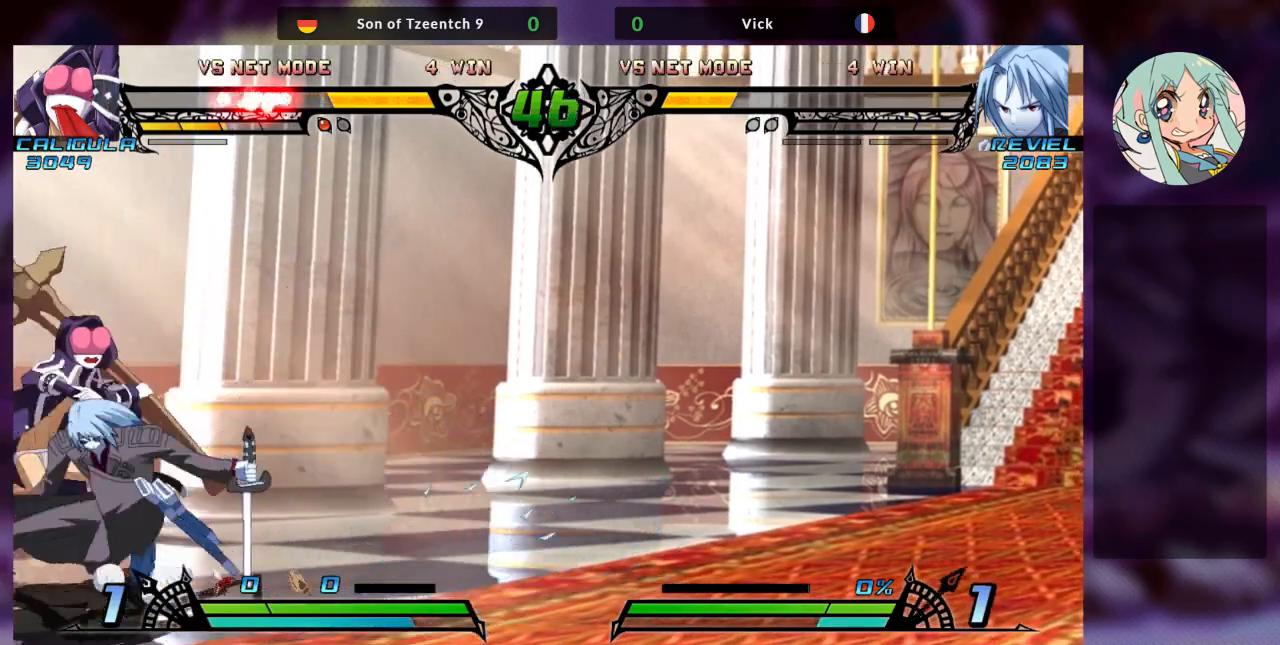
{"buttons": ["SQUARE"], "left_stick": "down-right"}
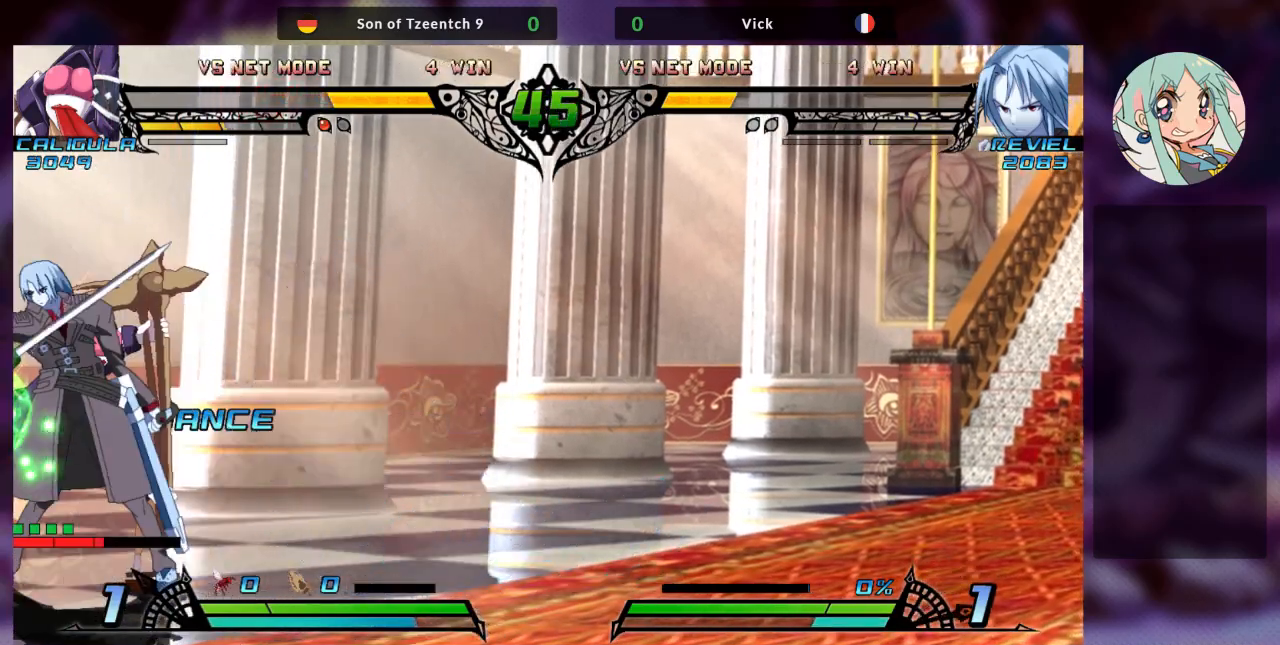
{"buttons": [], "left_stick": "down-right", "events": [[100, "SQUARE", "up"], [167, "SQUARE", "down"], [267, "SQUARE", "up"], [400, "TRIANGLE", "down"], [500, "TRIANGLE", "up"]]}
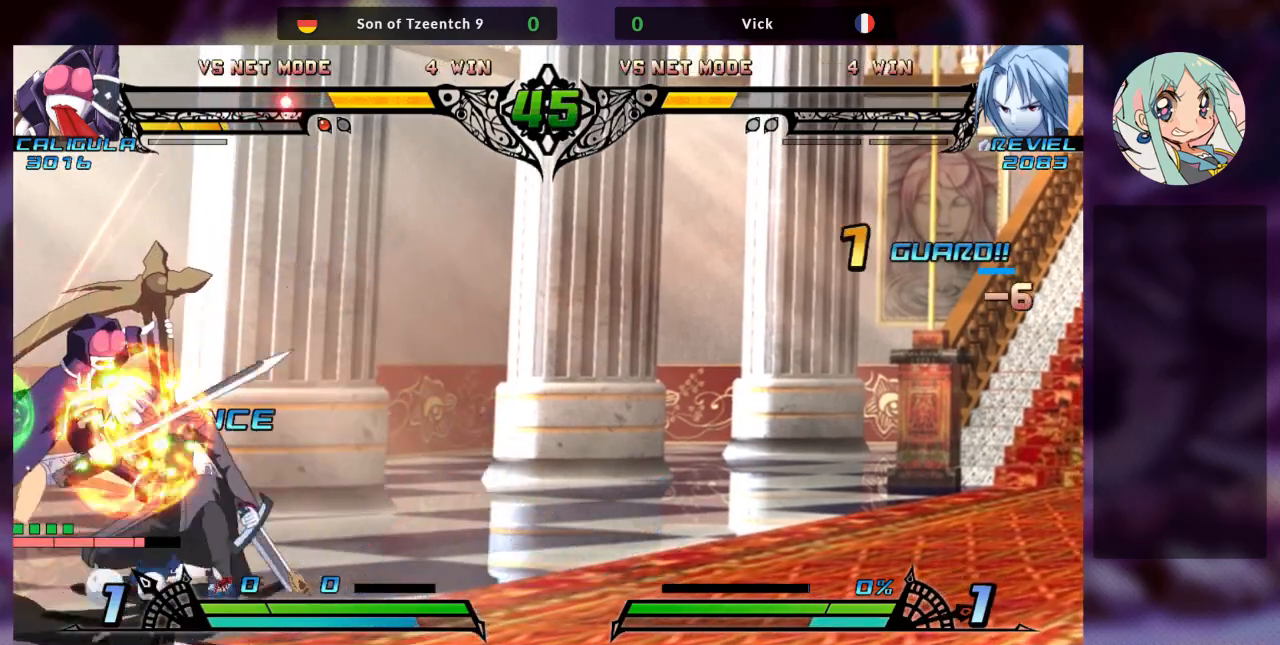
{"buttons": [], "left_stick": "center"}